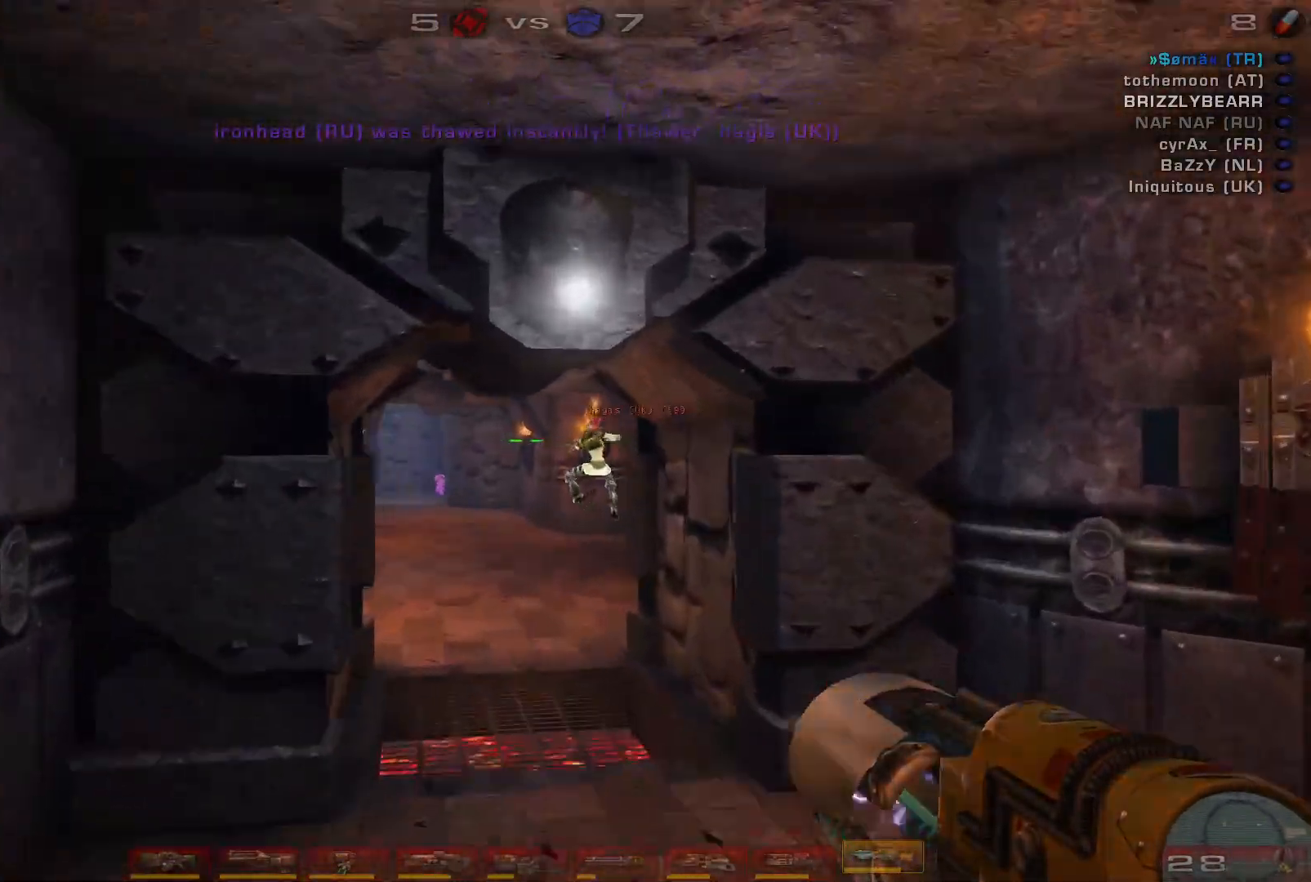
Gameplay with keyboard and mouse; each line is a JSON object with the keys and mouse buttons held at the frame after it. "events" lists presses ("down") and releases ("up") of "a", "c", "ctrl", "d", "e", "f", "q", "r", "s", "shift", "space", "w", "mouse_left", "mouse_wheel", "mouse_right", "mouse_mb4" and "mouse_mb5" between this image and that frame as [ms after this image, input, new state], when the widget could be followed in between. "mouse_left", "mouse_wheel", "mouse_right", "mouse_mb4", "mouse_mb5" = the "left", "wheel", "right", "mb4", "mb5" buttons of the "mouse" list. No other keys are recorded. "wheel" means that the mouse wheel is clicked or scrolled. Mouse movement is not recorded.
{"keys": ["w"], "mouse": [], "events": []}
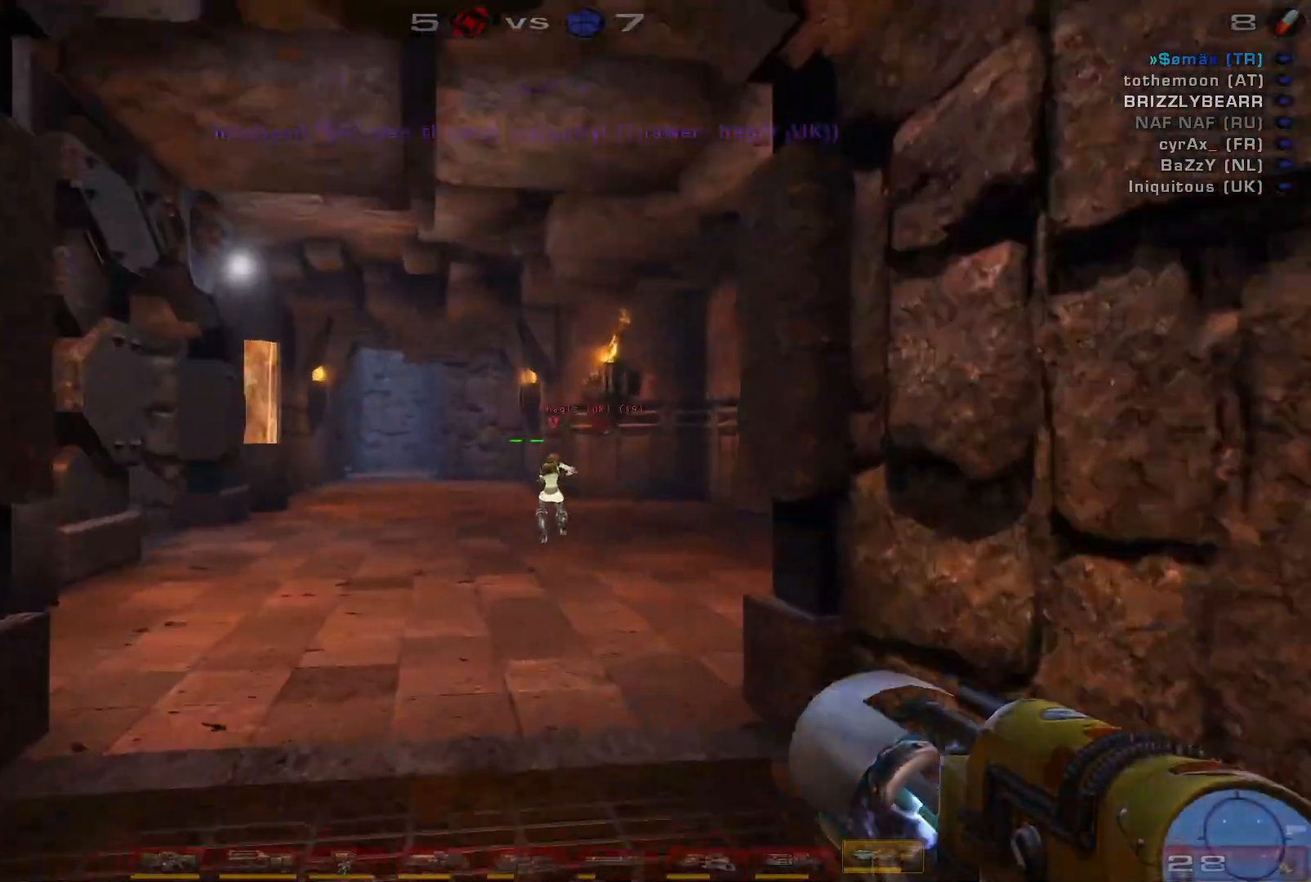
{"keys": ["d", "w"], "mouse": [], "events": [[467, "d", "down"]]}
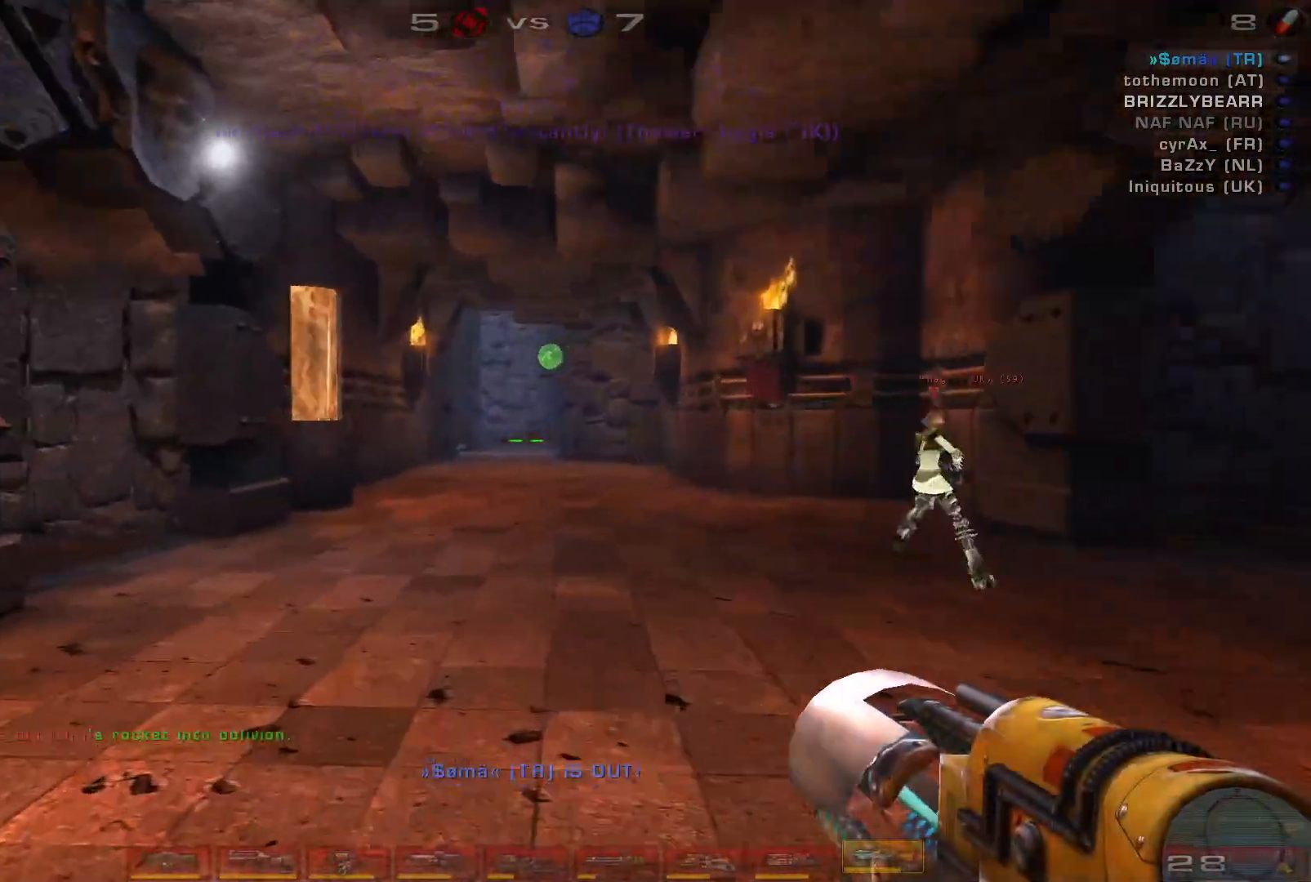
{"keys": ["d", "w"], "mouse": [], "events": [[67, "d", "up"], [133, "d", "down"]]}
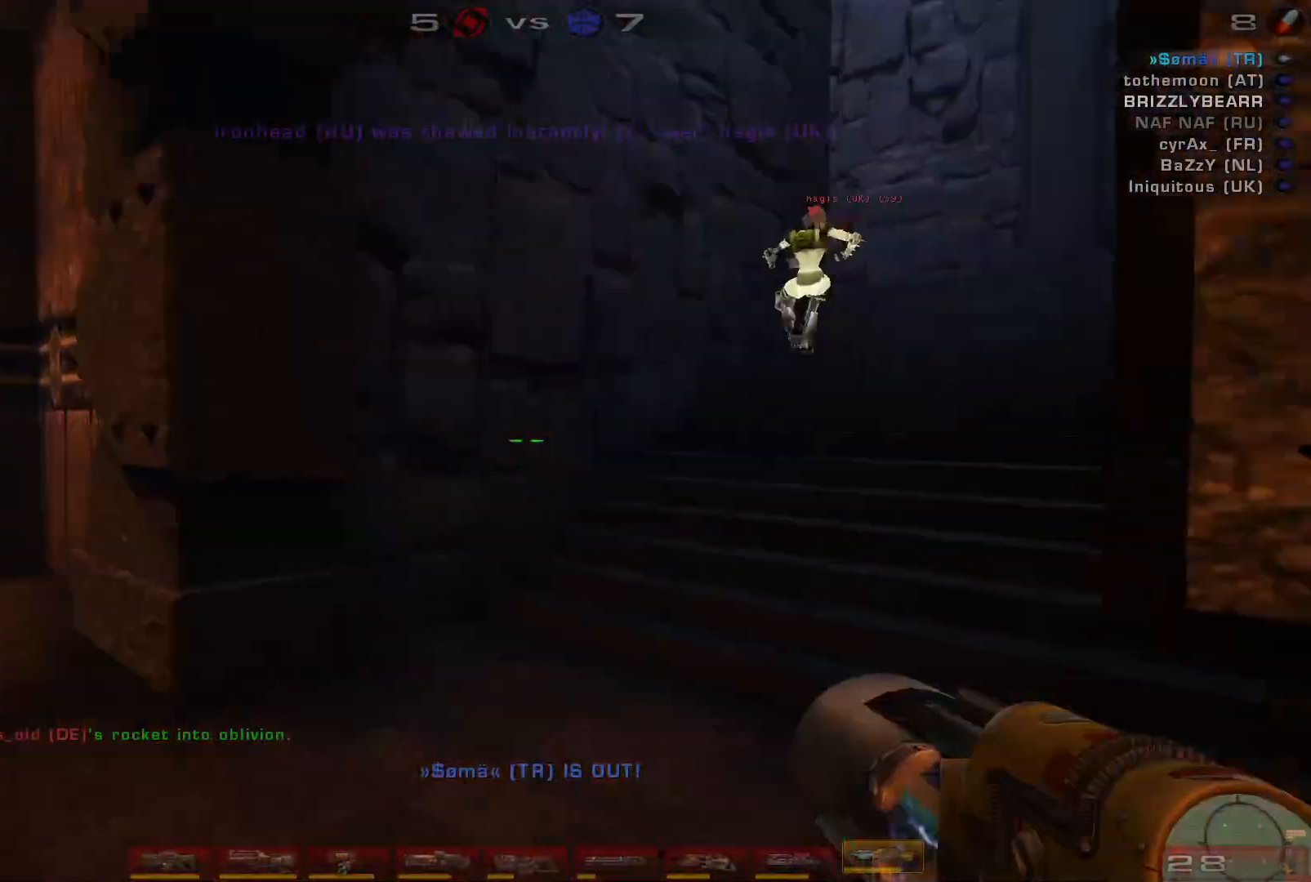
{"keys": ["d", "s"], "mouse": [], "events": [[67, "d", "up"], [267, "d", "down"], [367, "w", "up"], [500, "s", "down"]]}
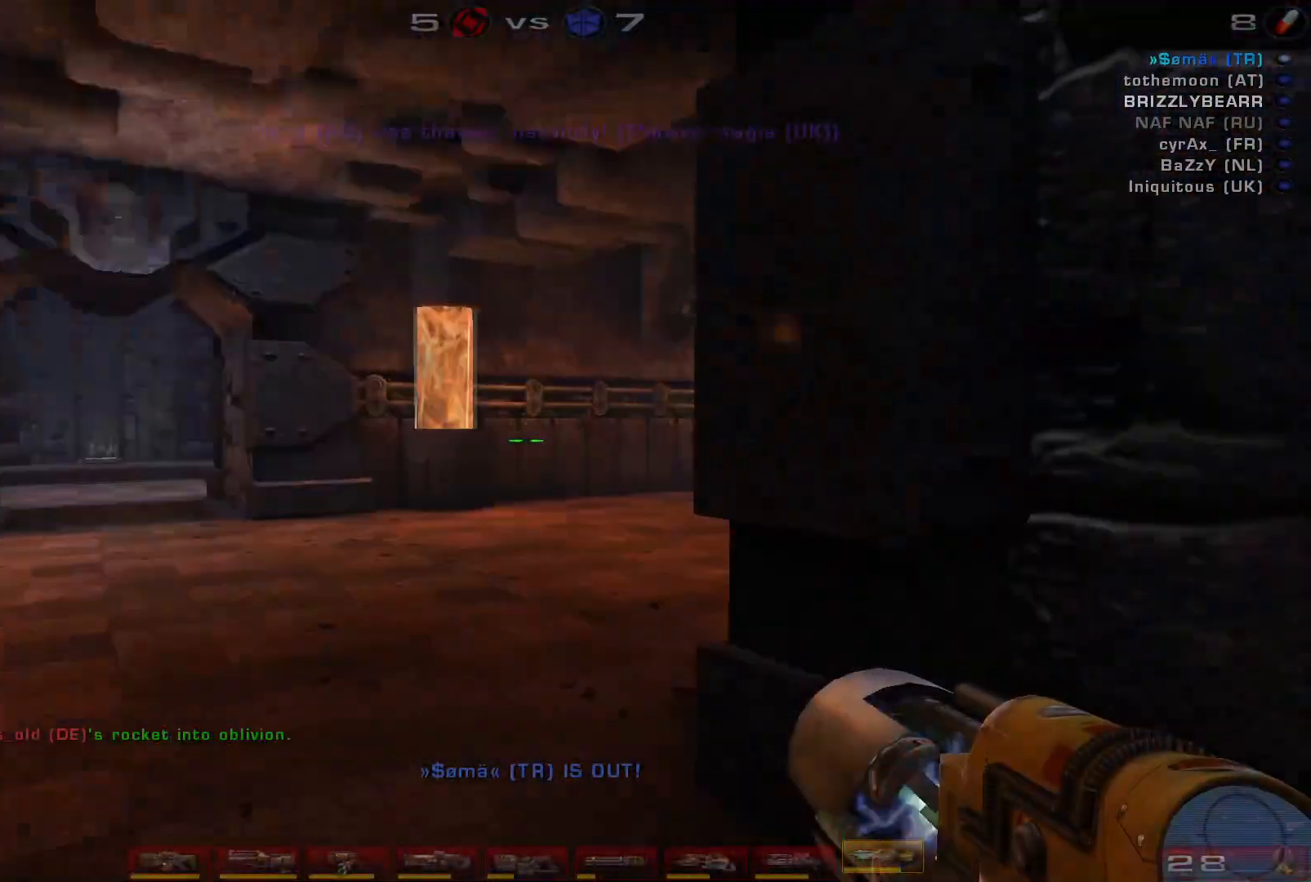
{"keys": ["d"], "mouse": [], "events": [[500, "s", "up"]]}
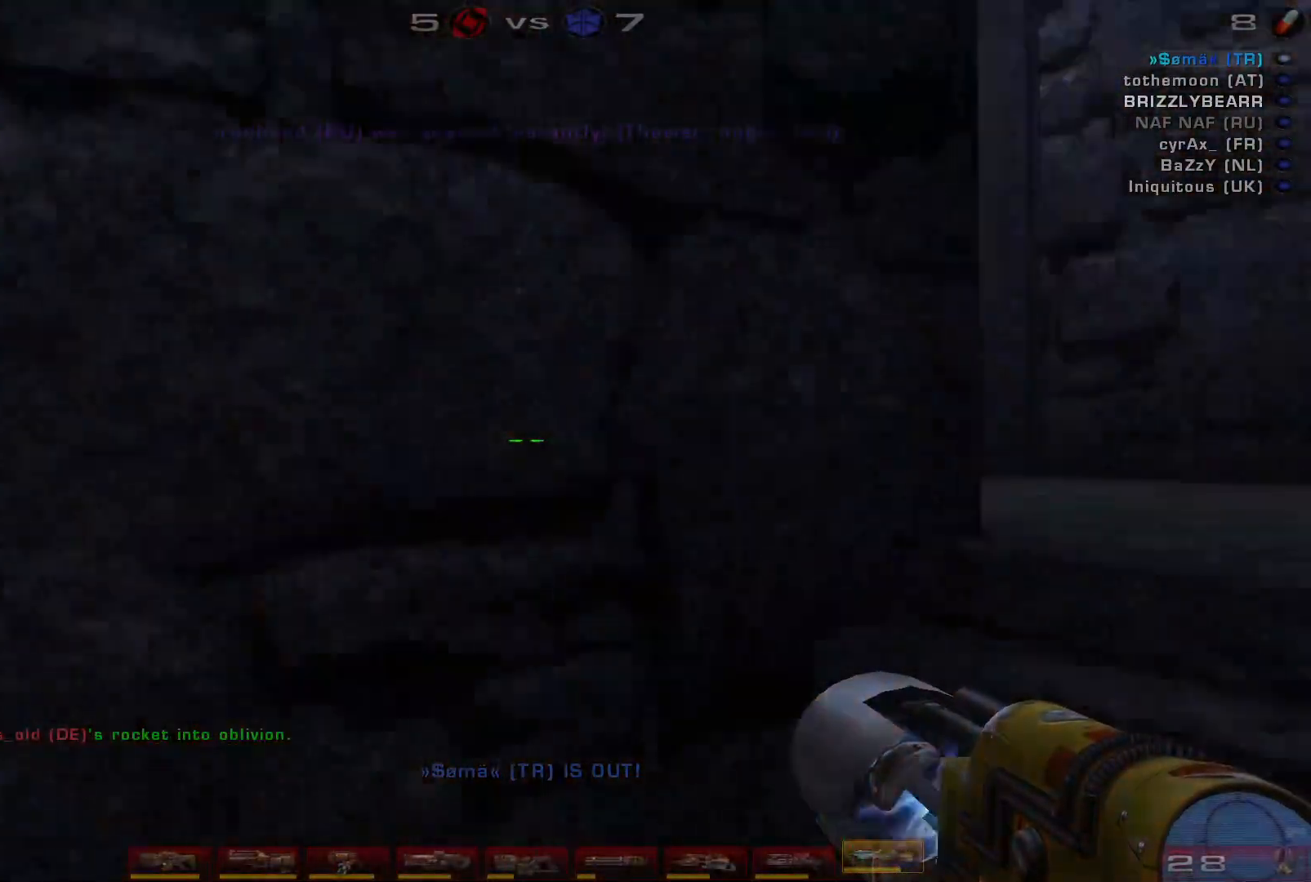
{"keys": ["d"], "mouse": [], "events": []}
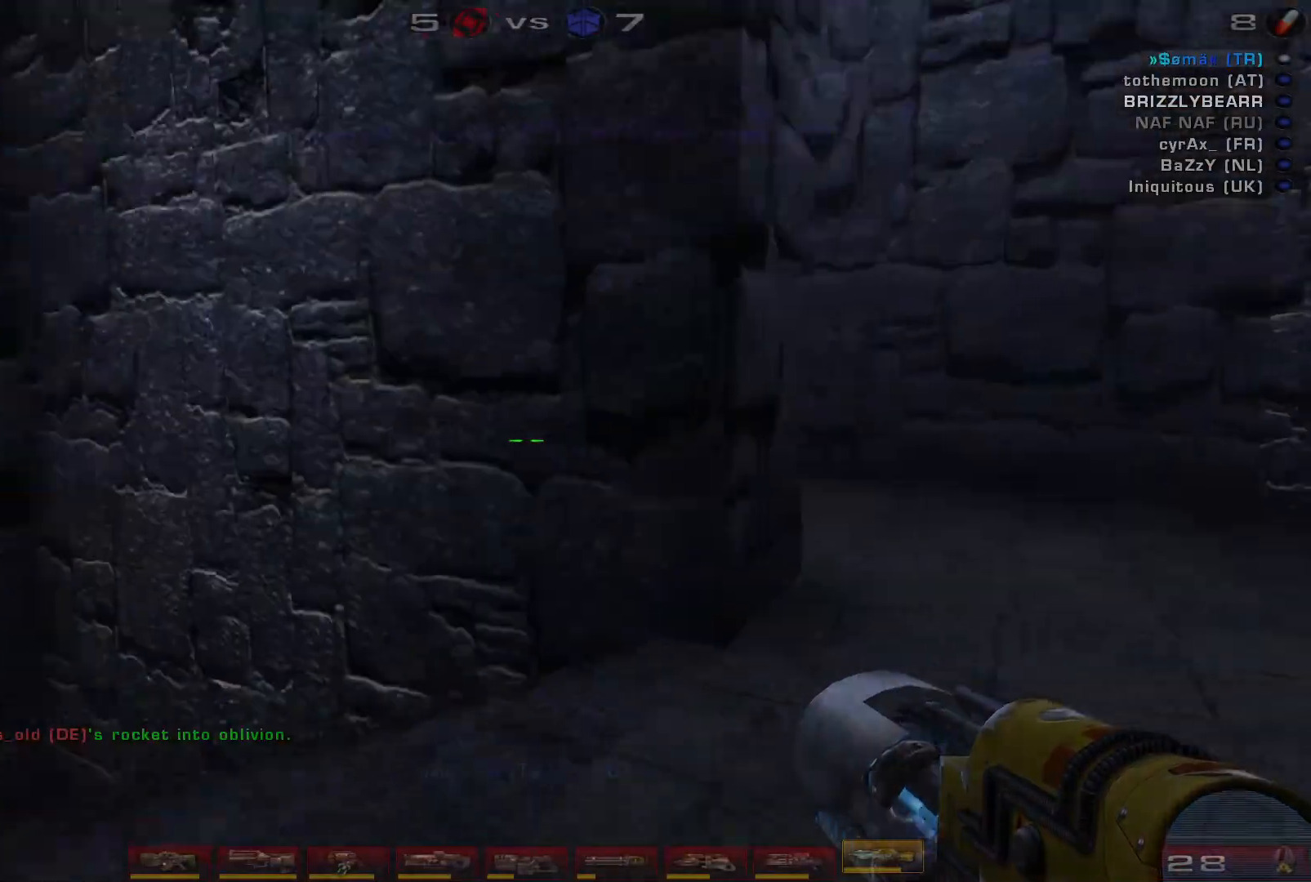
{"keys": ["d", "w"], "mouse": [], "events": [[300, "w", "down"]]}
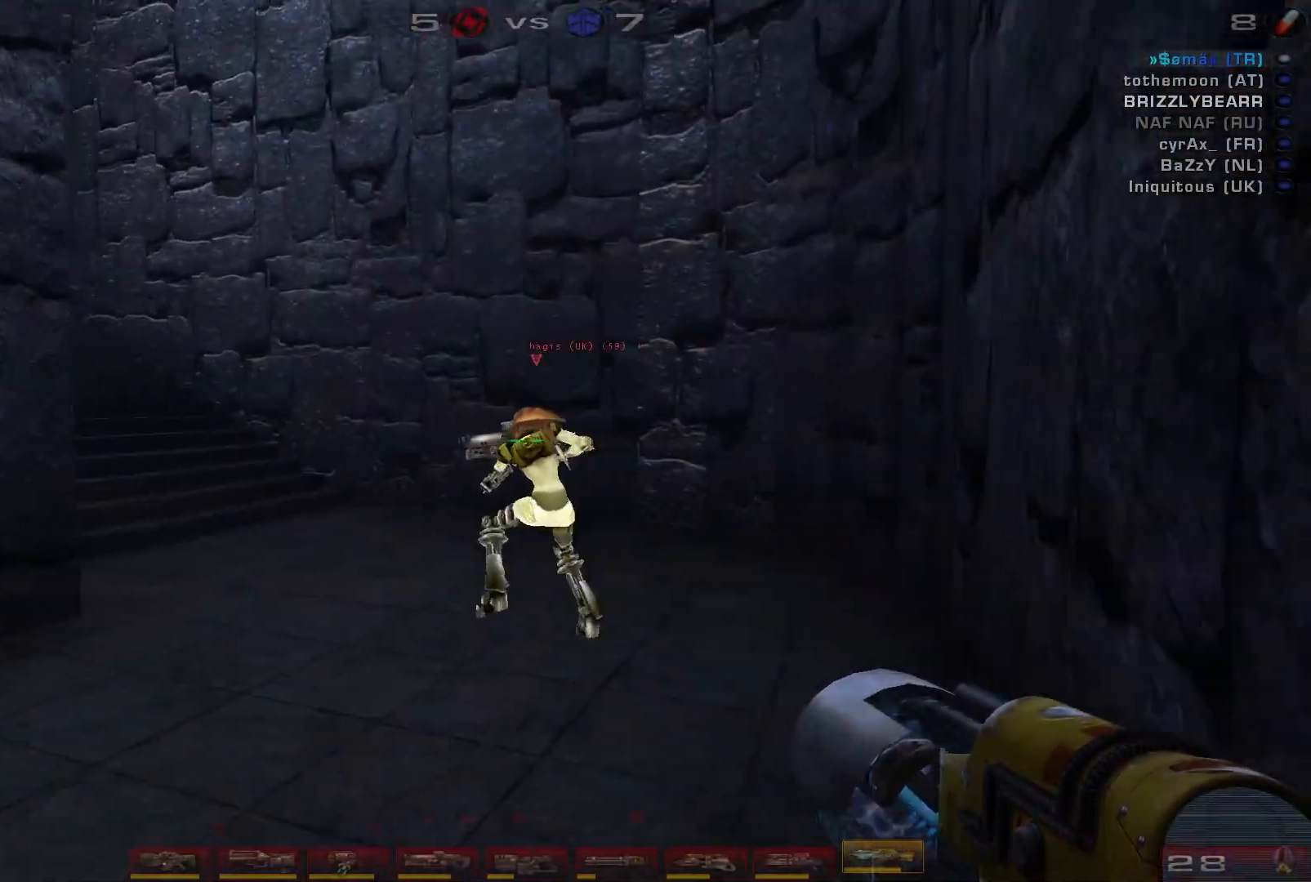
{"keys": ["w"], "mouse": [], "events": [[33, "d", "up"], [367, "d", "down"], [500, "d", "up"]]}
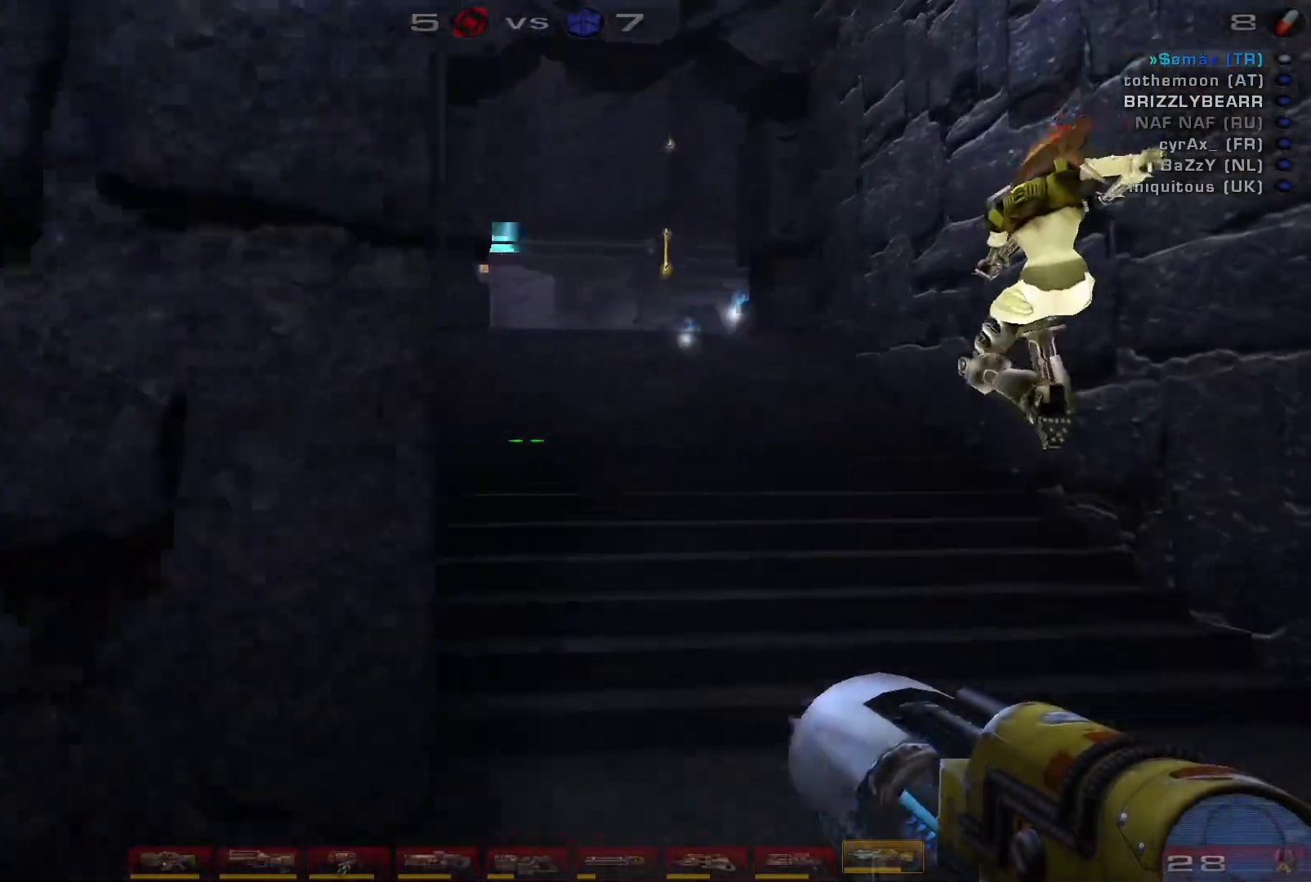
{"keys": ["w"], "mouse": [], "events": [[100, "d", "down"], [233, "d", "up"]]}
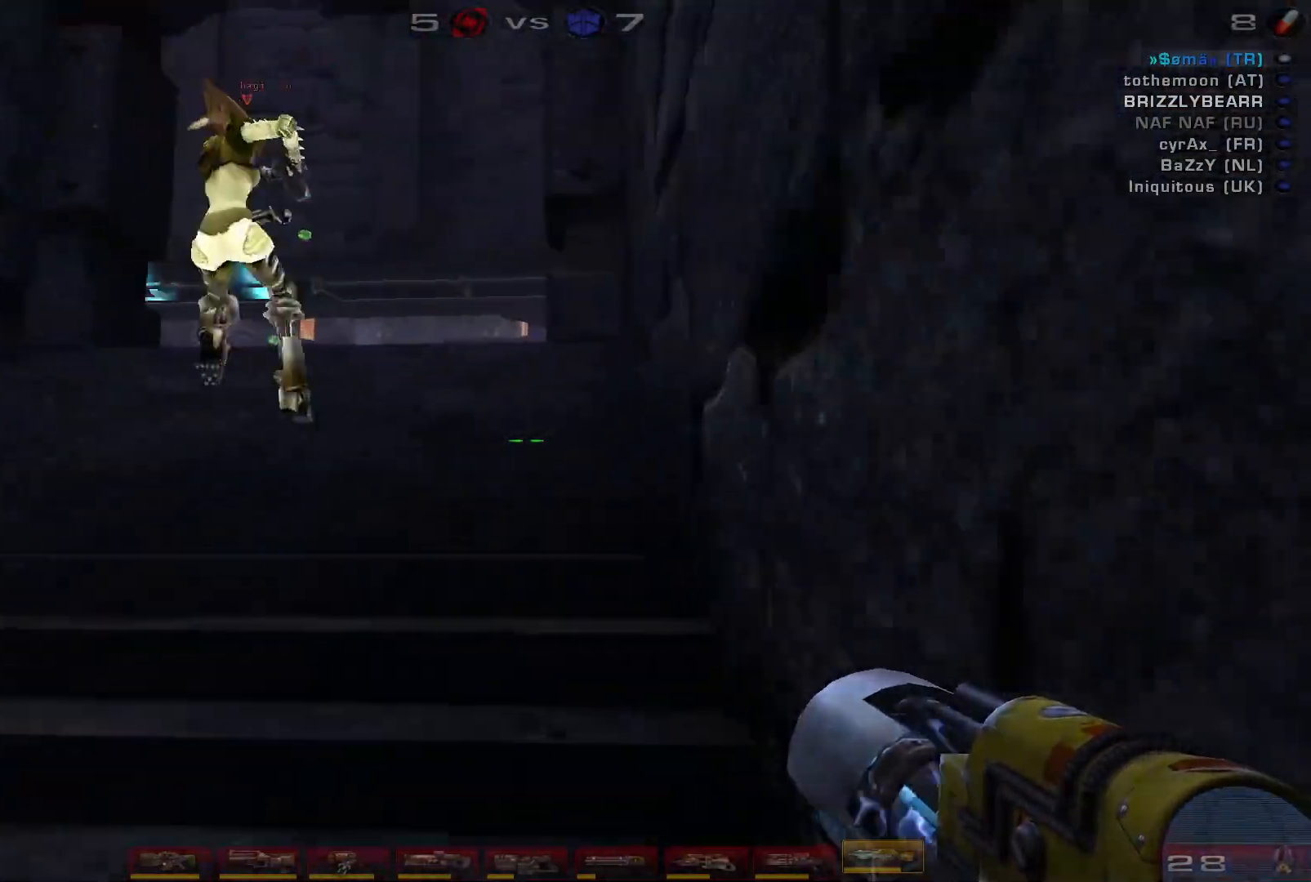
{"keys": ["w"], "mouse": [], "events": []}
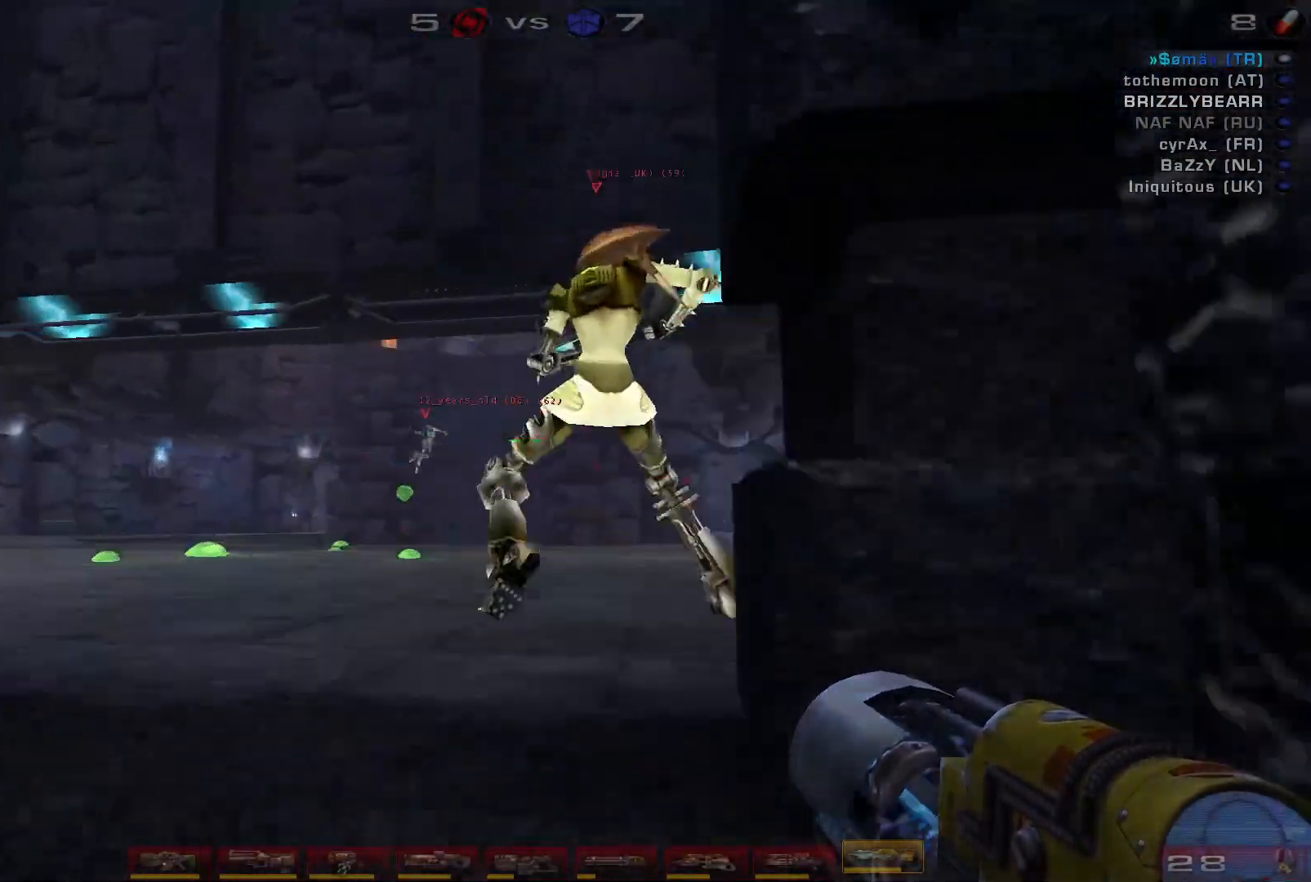
{"keys": [], "mouse": [], "events": [[67, "w", "up"]]}
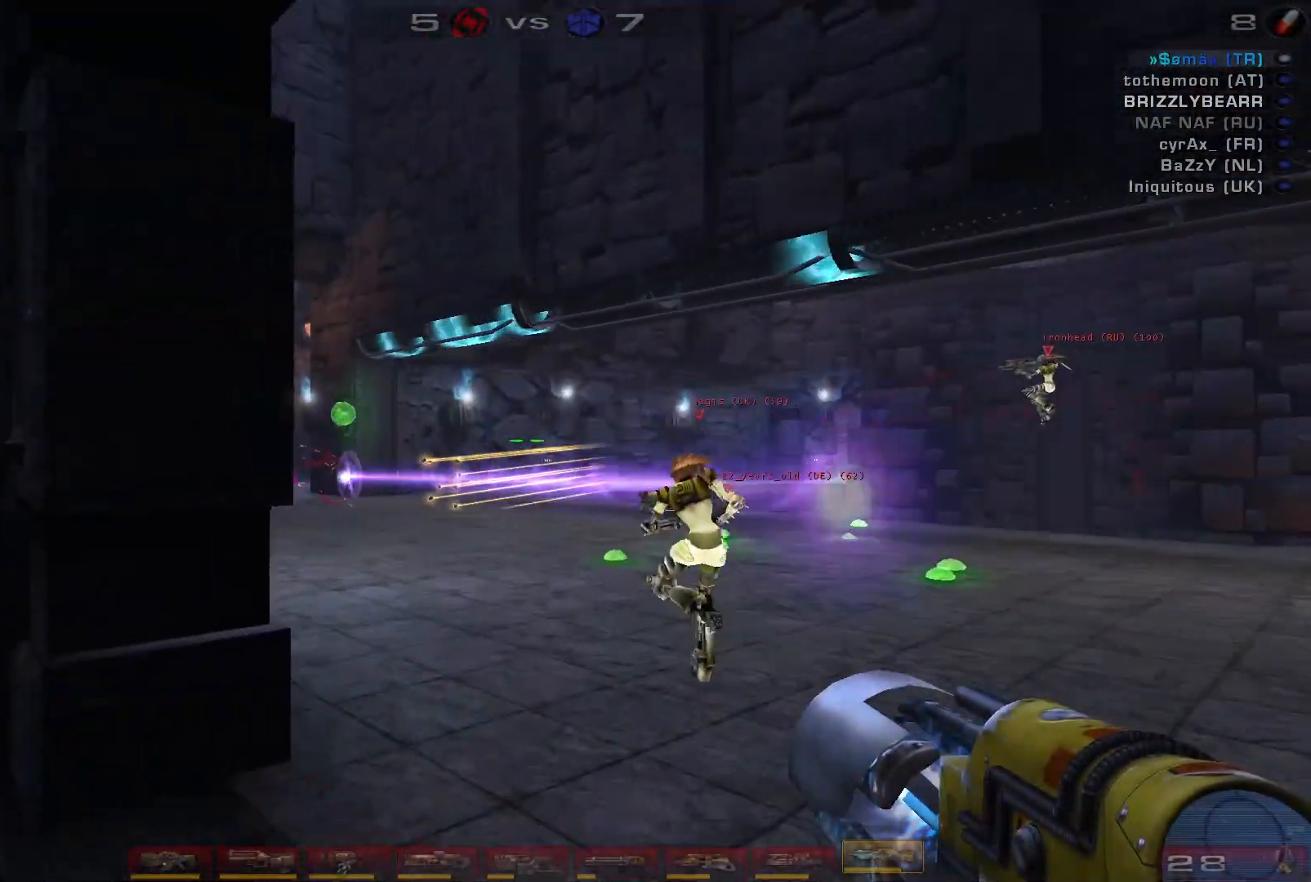
{"keys": ["d"], "mouse": ["right"], "events": [[33, "d", "down"], [100, "mouse_right", "down"], [100, "w", "down"], [300, "mouse_right", "up"], [433, "mouse_right", "down"], [433, "w", "up"]]}
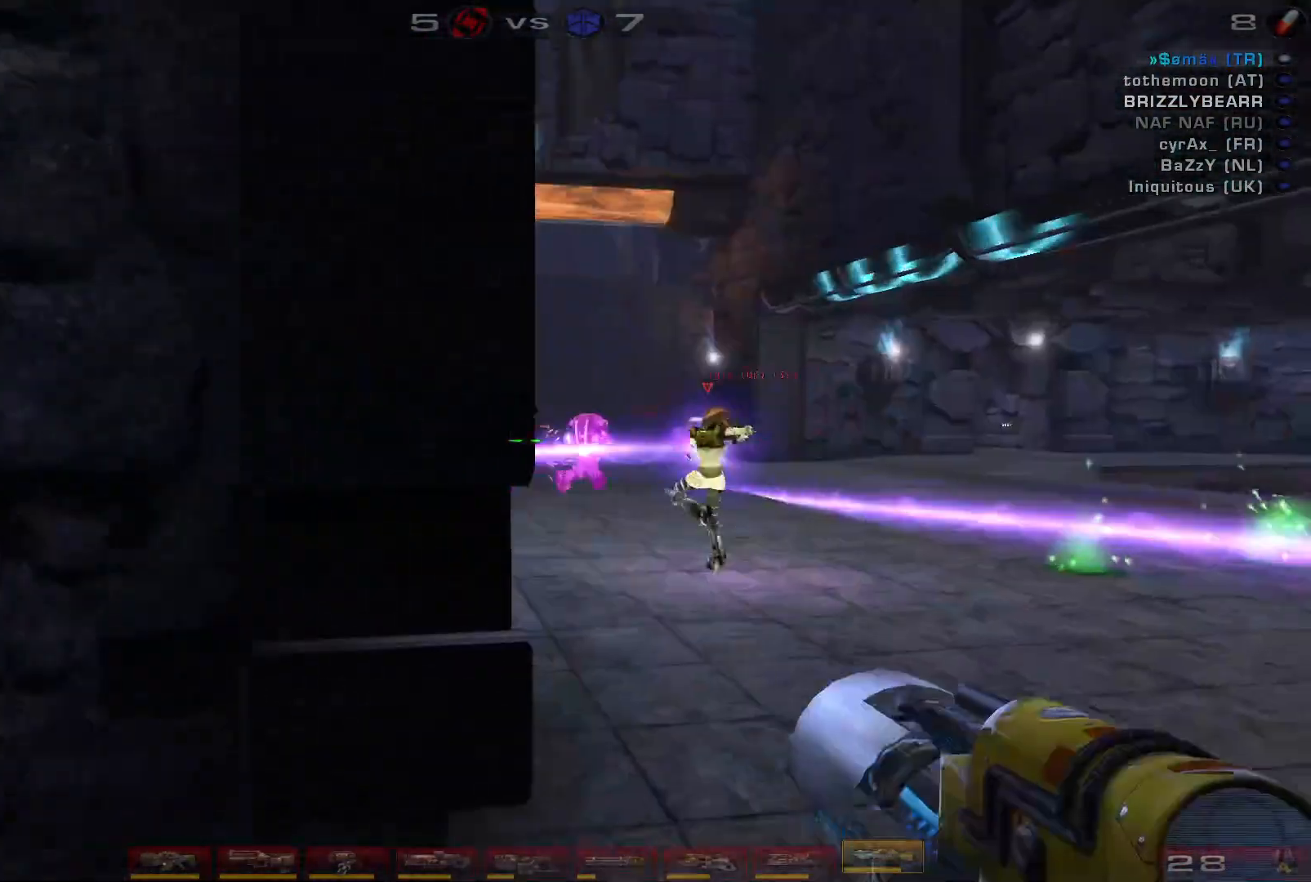
{"keys": ["w"], "mouse": [], "events": [[100, "mouse_right", "up"], [233, "d", "up"], [467, "w", "down"]]}
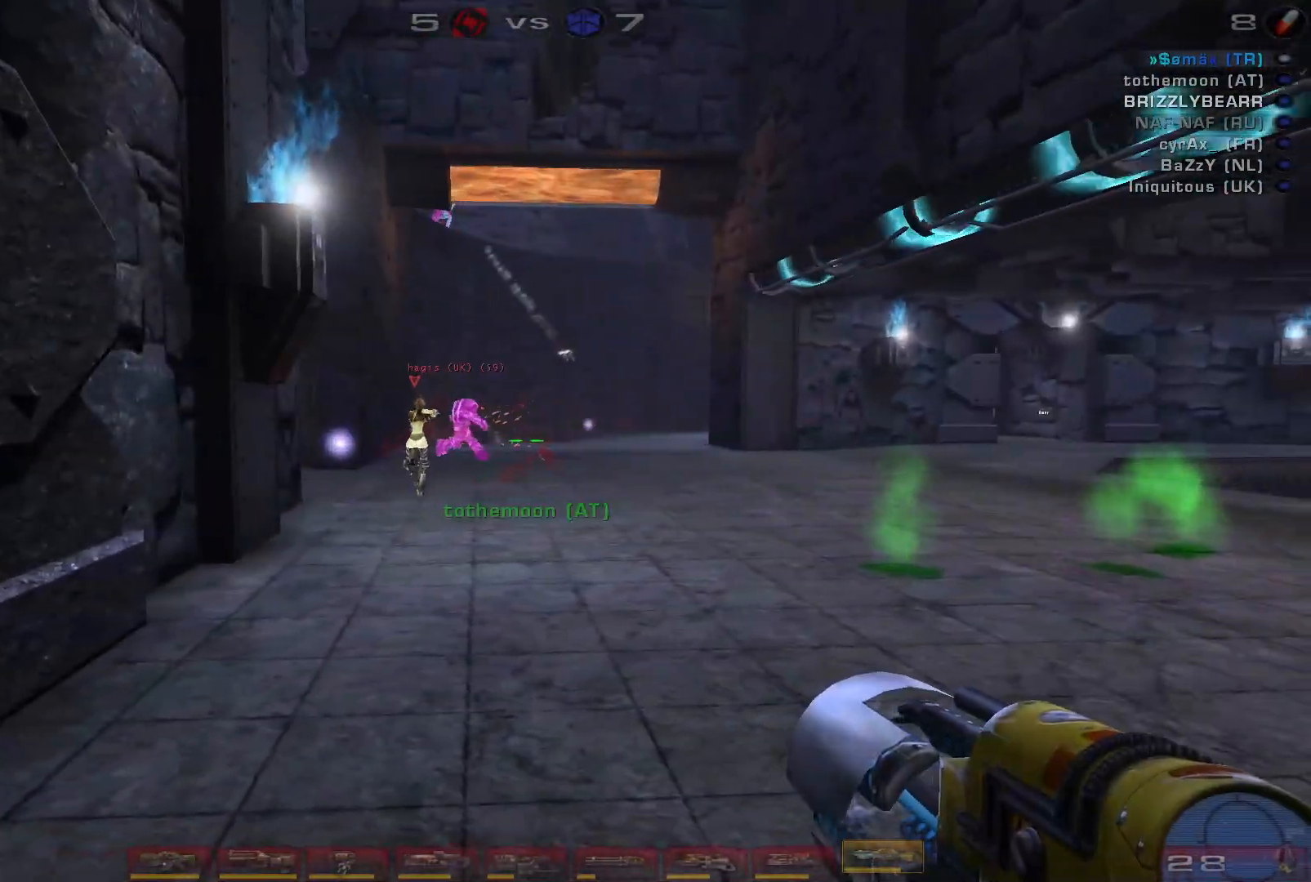
{"keys": ["s"], "mouse": [], "events": [[267, "d", "down"], [367, "w", "up"], [500, "d", "up"], [500, "s", "down"]]}
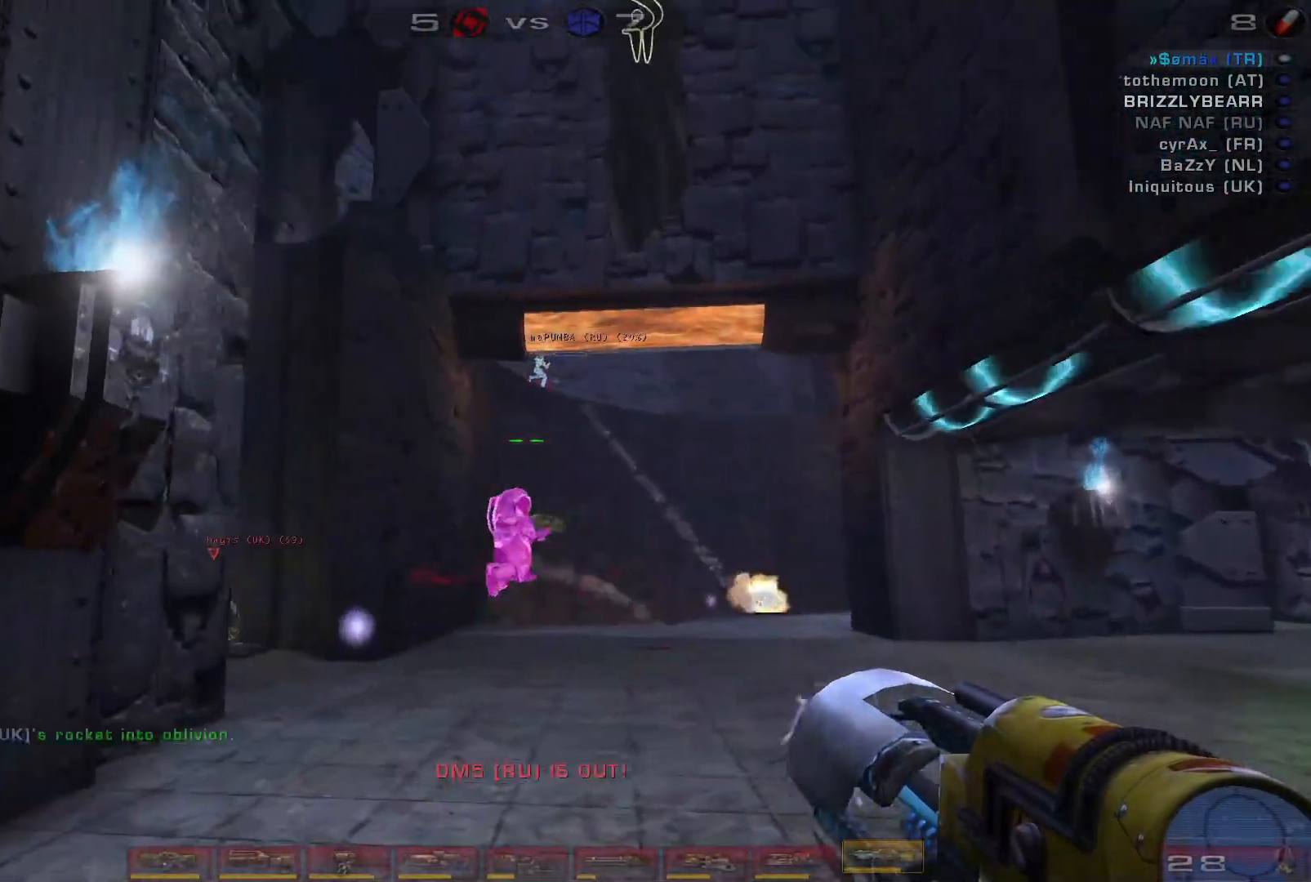
{"keys": ["s"], "mouse": ["left"], "events": [[467, "mouse_left", "down"]]}
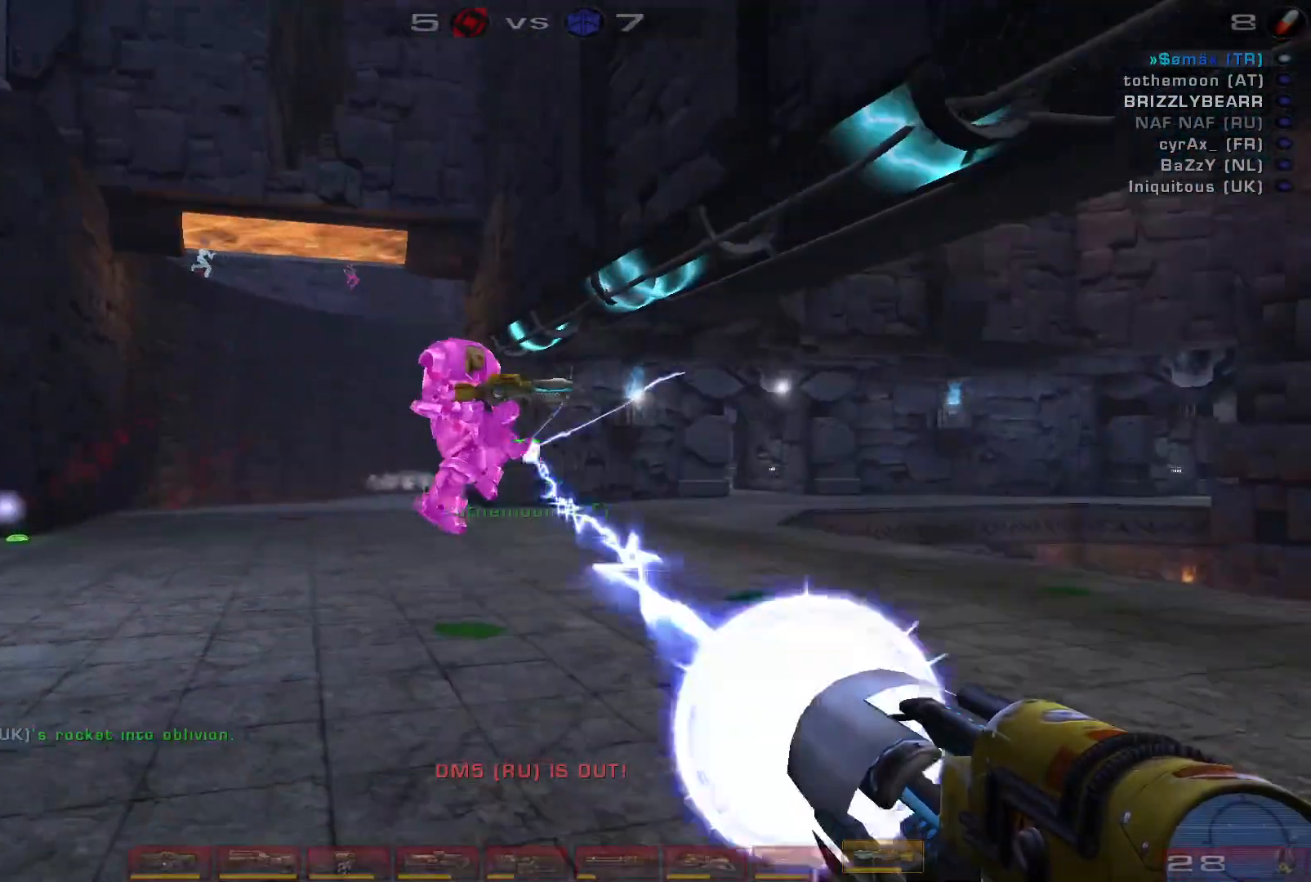
{"keys": ["a", "w"], "mouse": [], "events": [[33, "a", "down"], [67, "e", "down"], [167, "s", "up"], [200, "e", "up"], [200, "mouse_left", "up"], [467, "w", "down"]]}
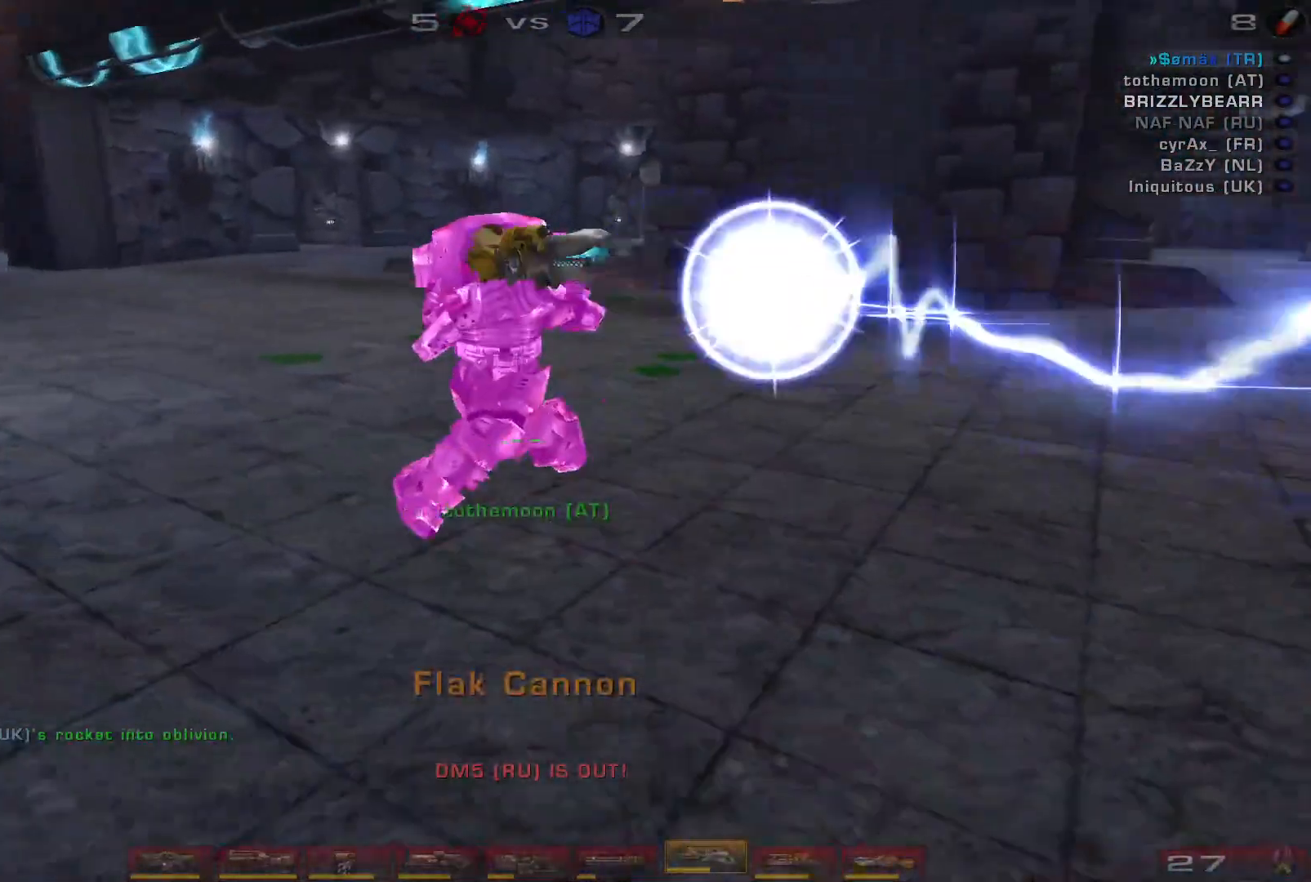
{"keys": ["d", "s"], "mouse": ["left"], "events": [[100, "w", "up"], [233, "s", "down"], [267, "mouse_left", "down"], [300, "a", "up"], [333, "d", "down"], [400, "d", "up"], [500, "d", "down"]]}
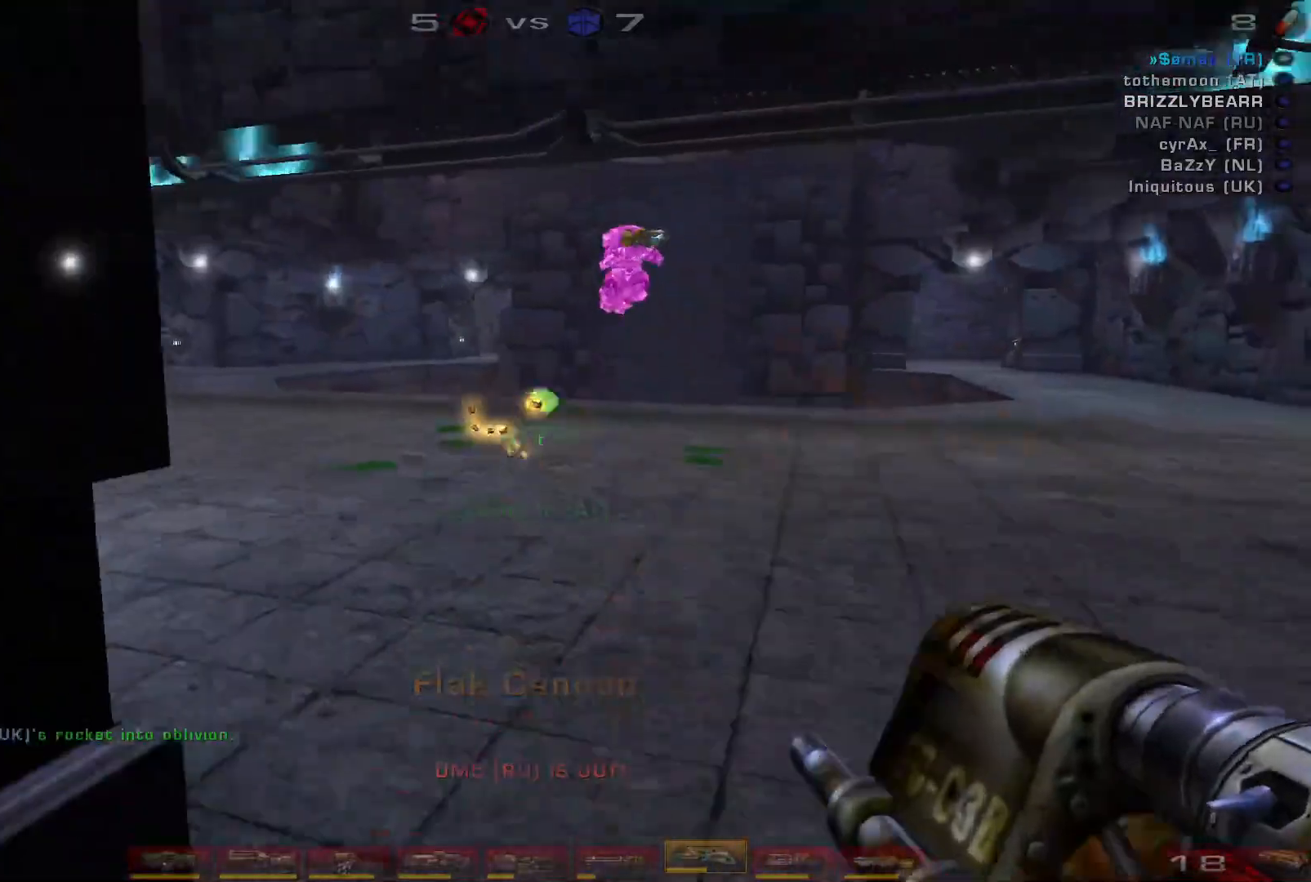
{"keys": ["a", "s", "space"], "mouse": [], "events": [[67, "mouse_left", "up"], [167, "a", "down"], [167, "space", "down"], [233, "d", "up"], [333, "space", "up"], [433, "space", "down"]]}
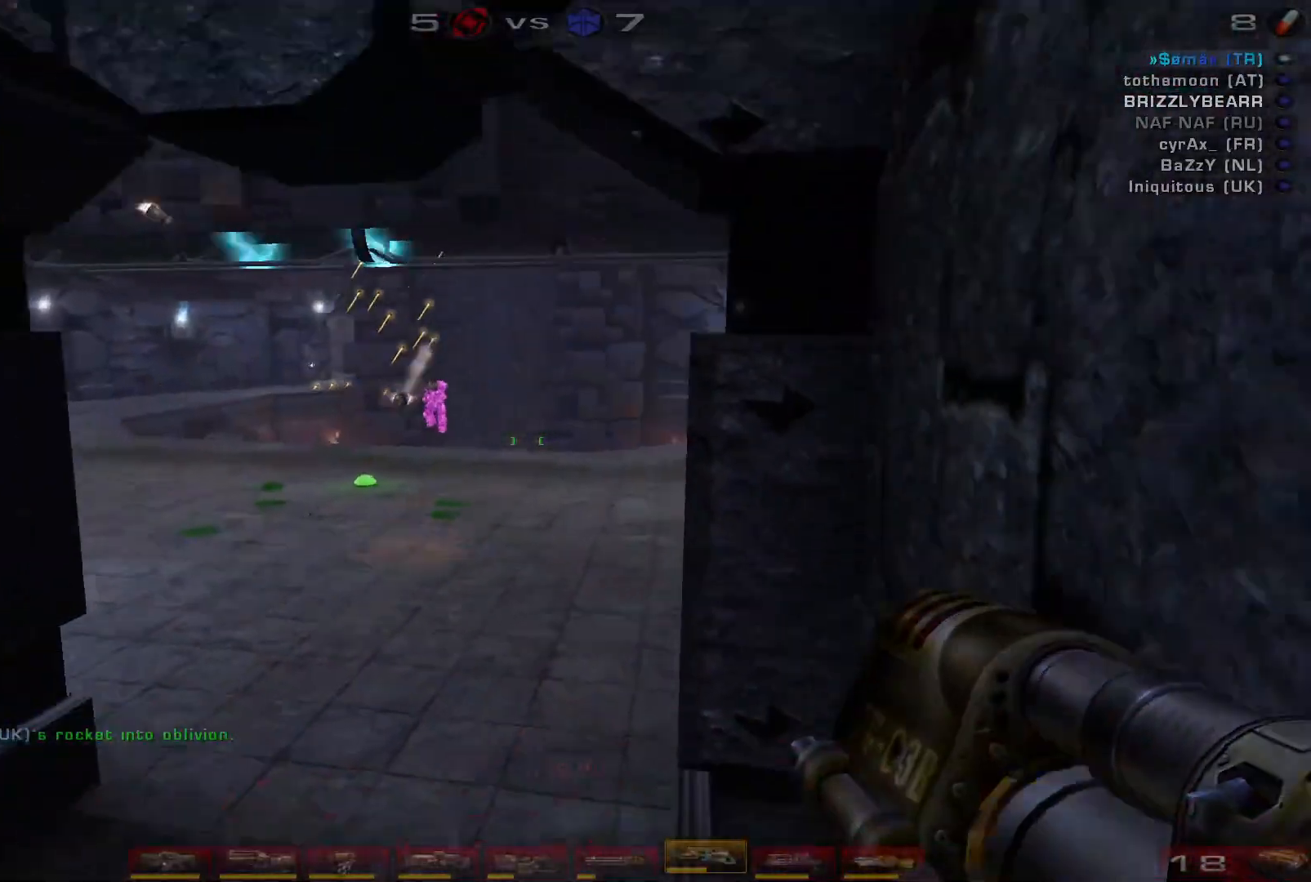
{"keys": ["a", "s"], "mouse": [], "events": [[100, "space", "up"], [233, "mouse_right", "down"], [467, "mouse_right", "up"]]}
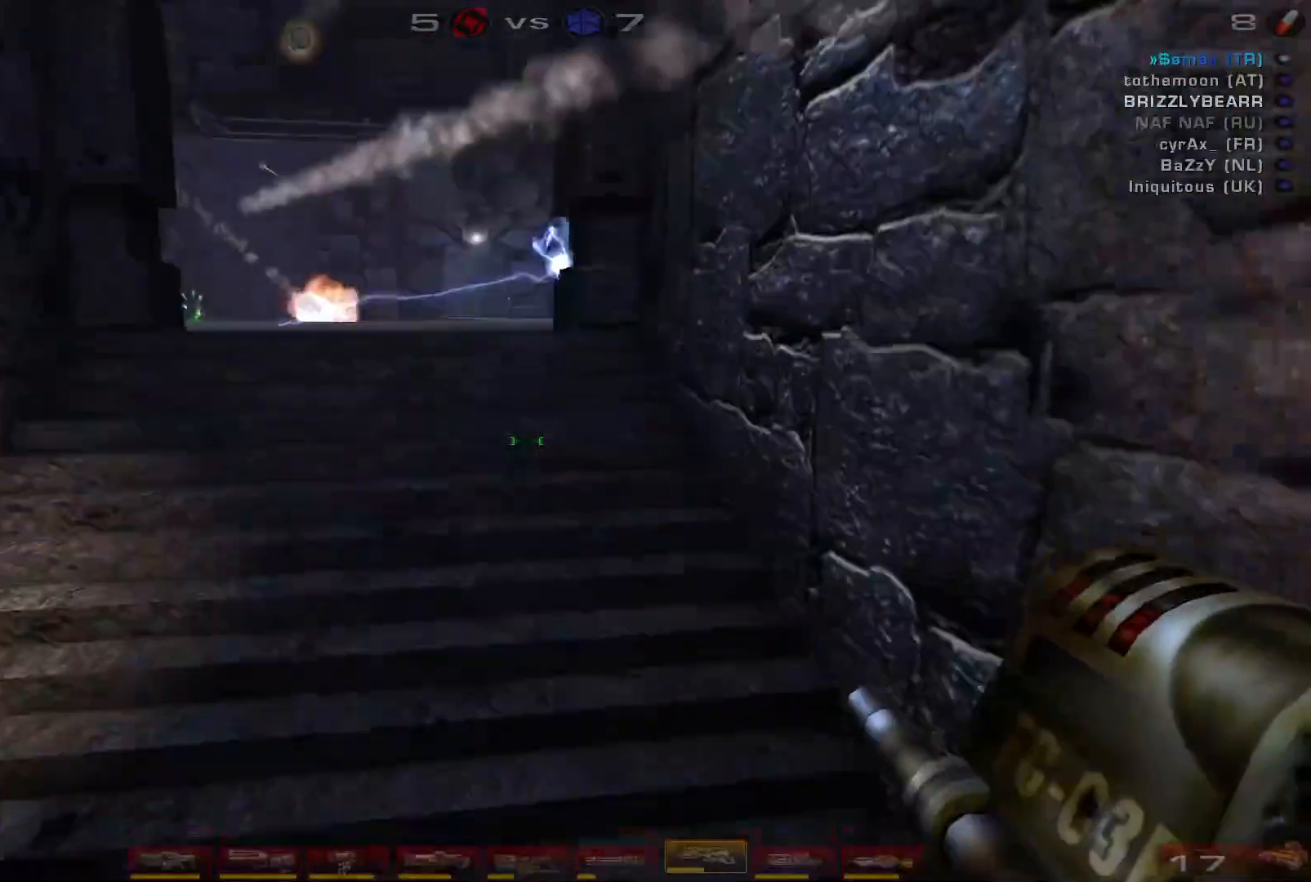
{"keys": [], "mouse": [], "events": [[133, "shift", "down"], [333, "shift", "up"], [367, "s", "up"], [500, "a", "up"]]}
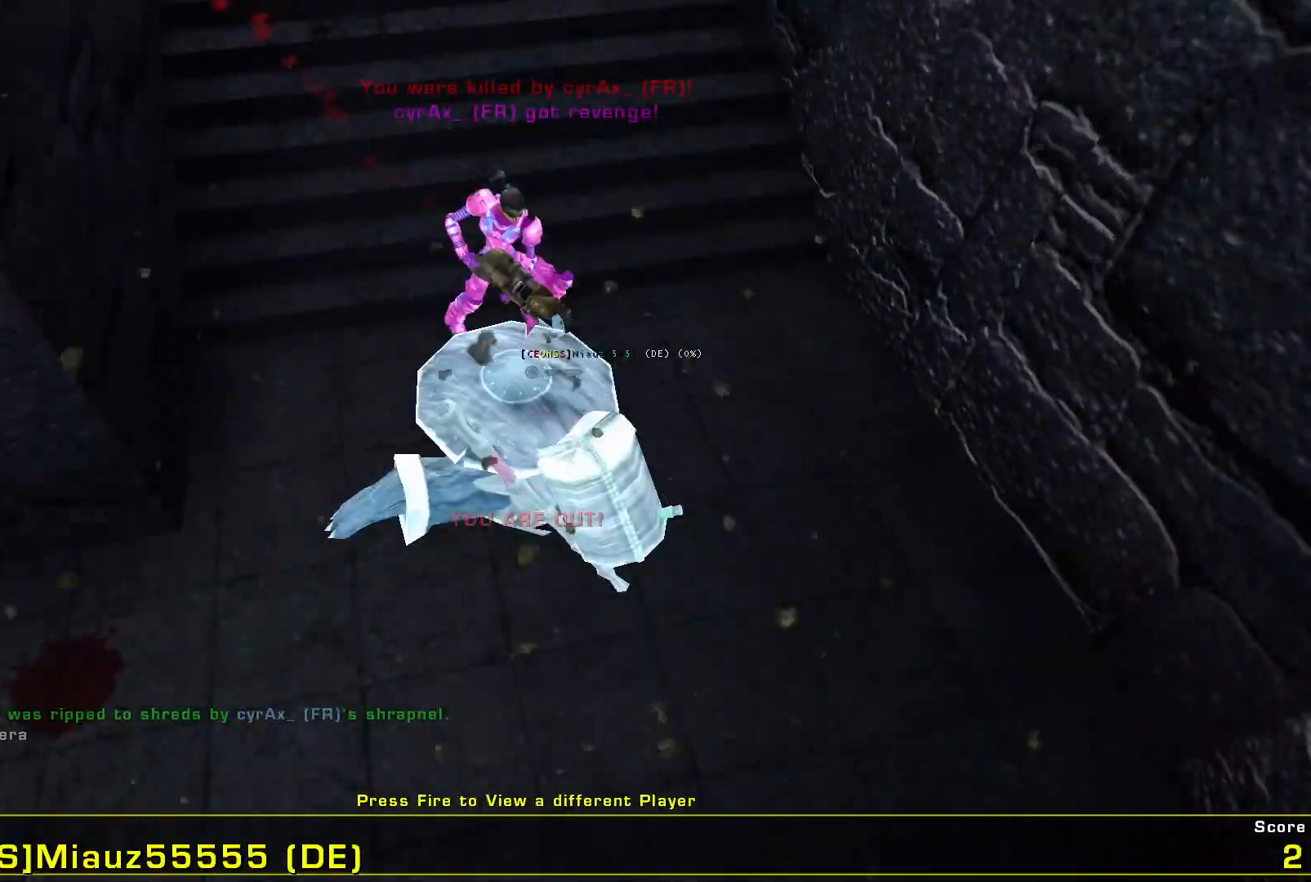
{"keys": [], "mouse": ["left"], "events": [[400, "mouse_left", "down"]]}
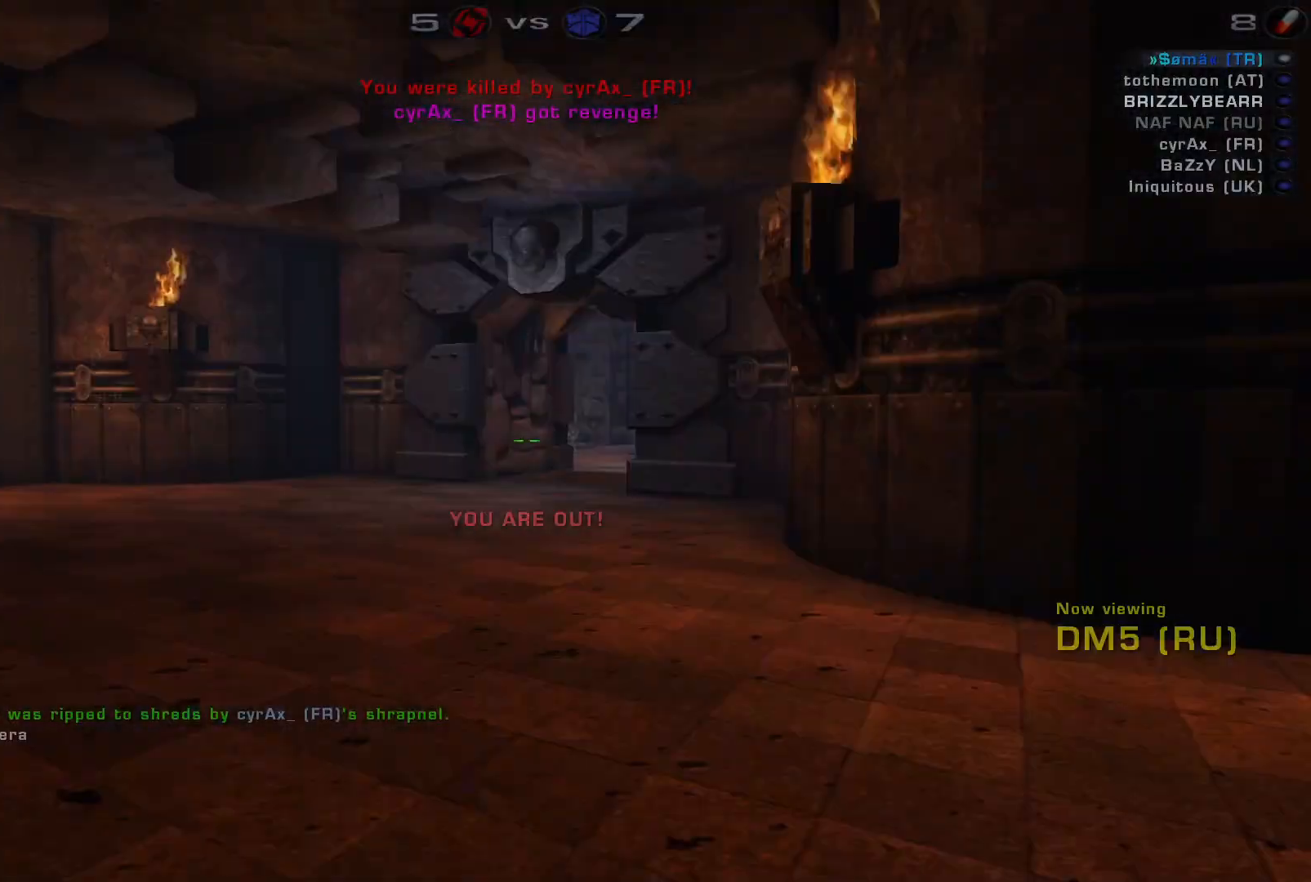
{"keys": [], "mouse": [], "events": [[67, "mouse_left", "up"]]}
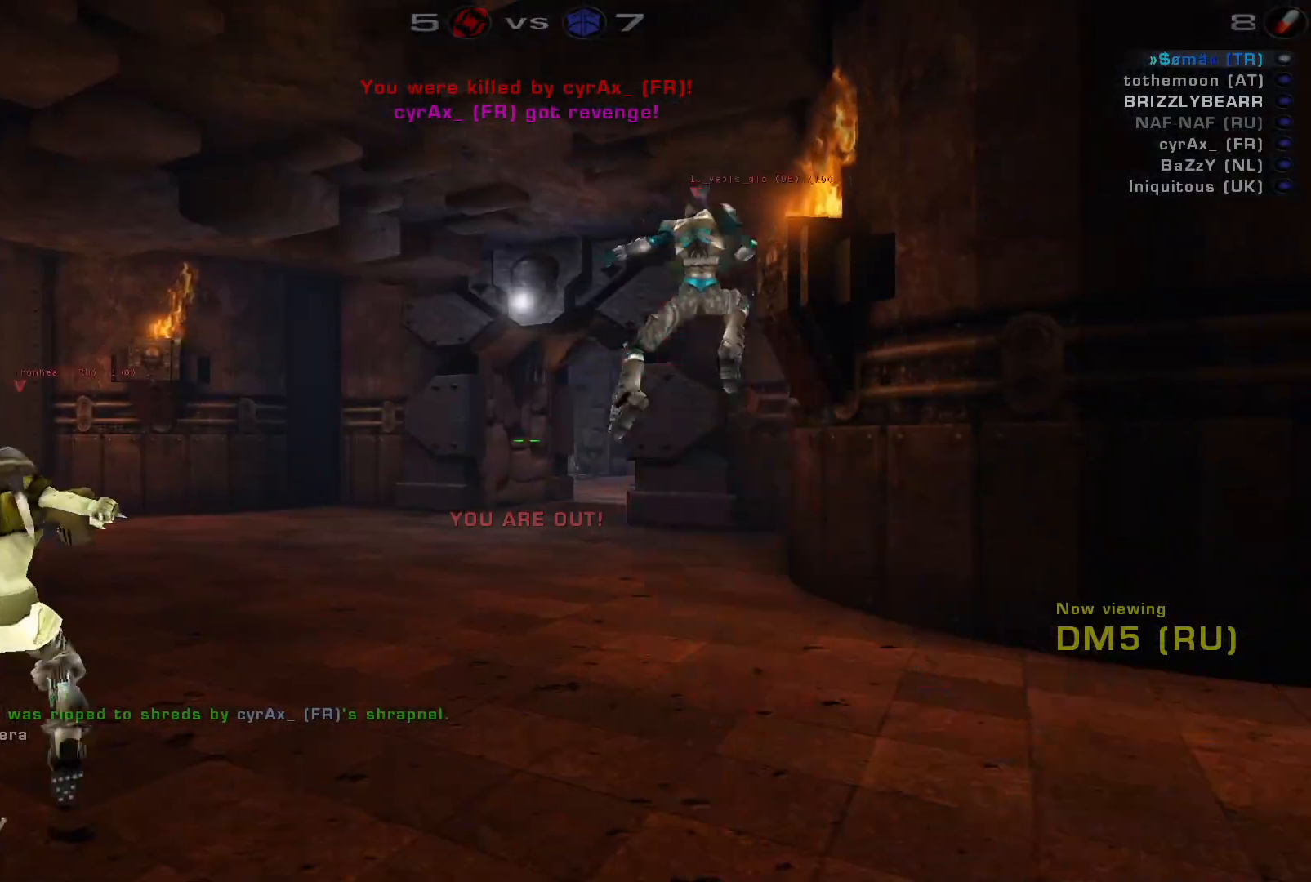
{"keys": [], "mouse": [], "events": []}
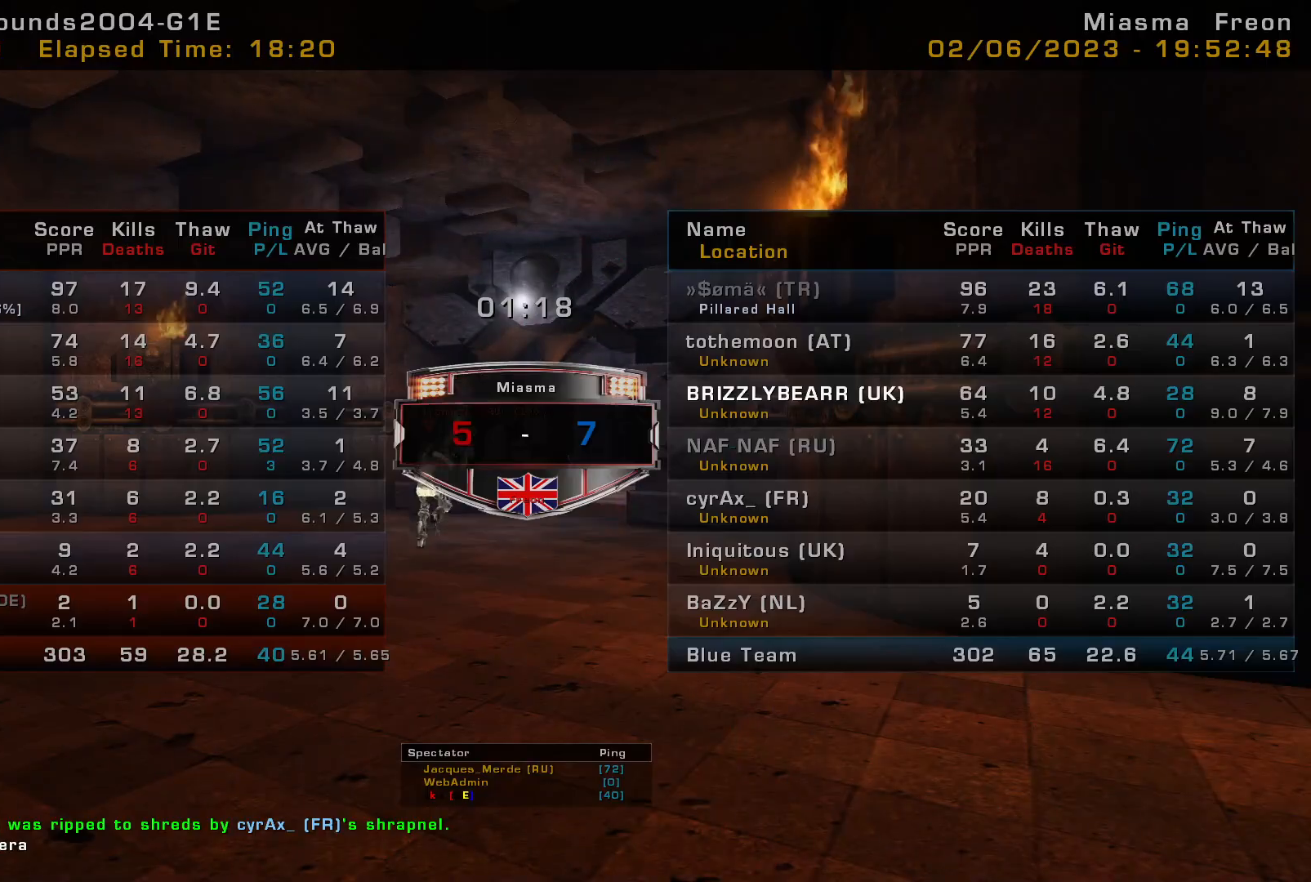
{"keys": [], "mouse": [], "events": []}
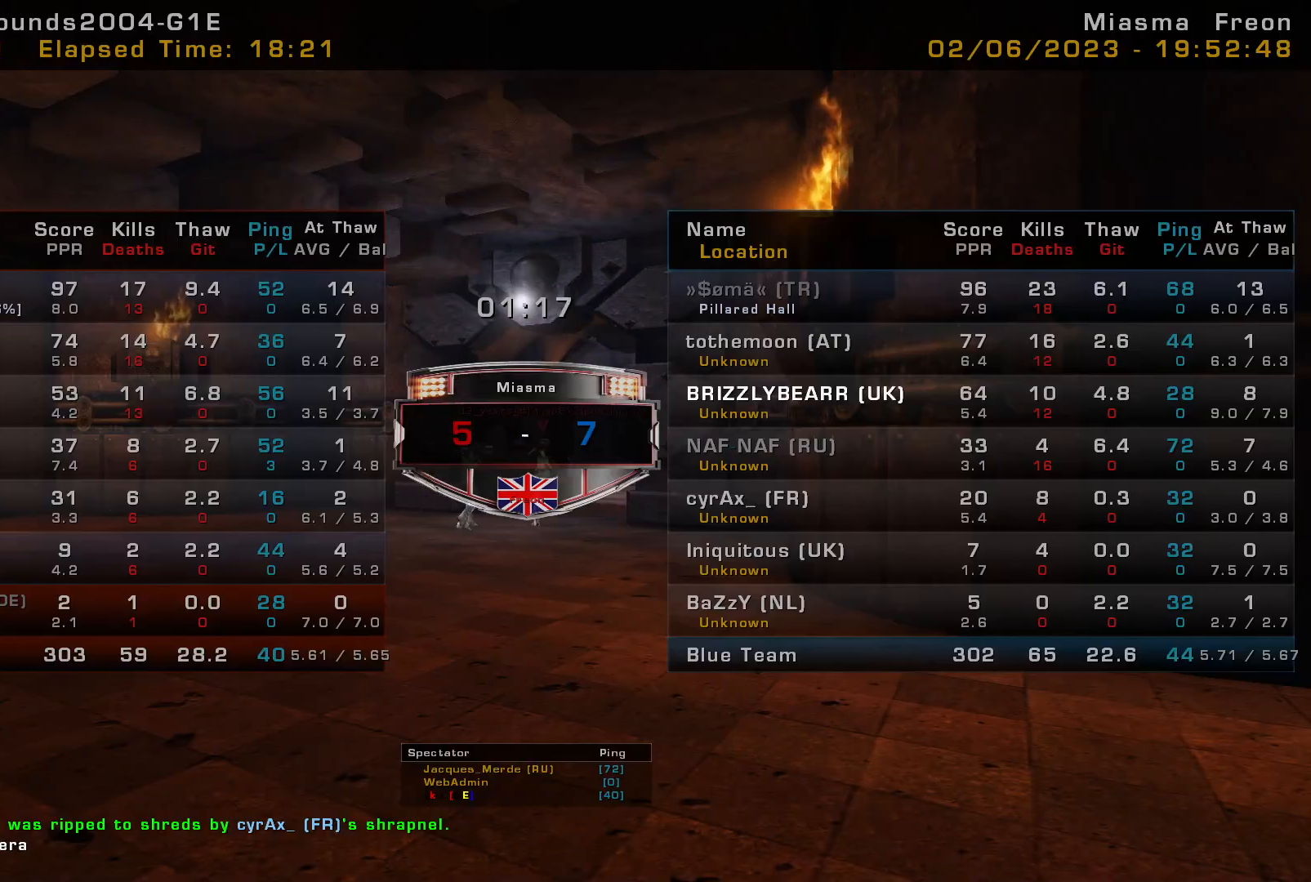
{"keys": [], "mouse": [], "events": []}
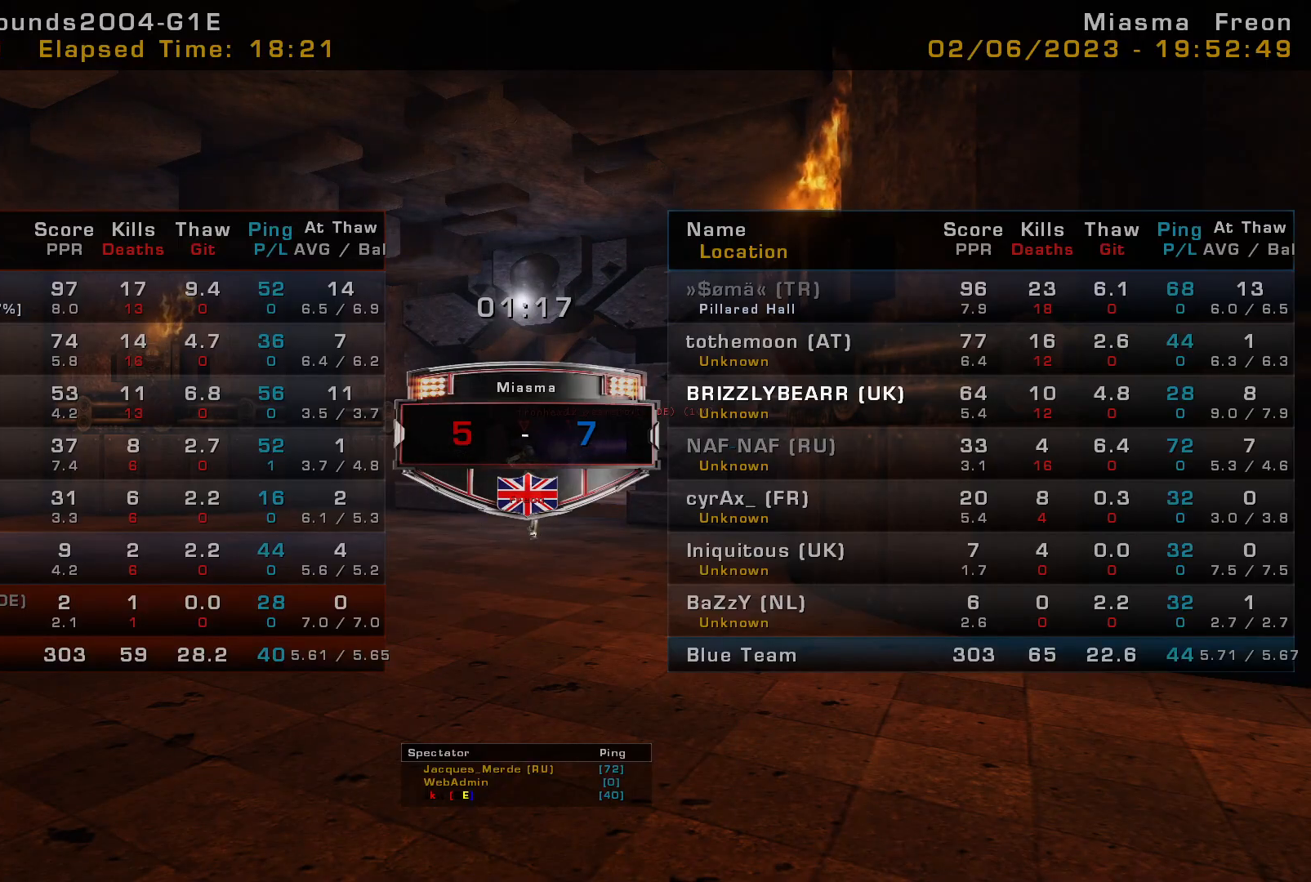
{"keys": [], "mouse": [], "events": [[33, "mouse_left", "down"], [267, "mouse_left", "up"]]}
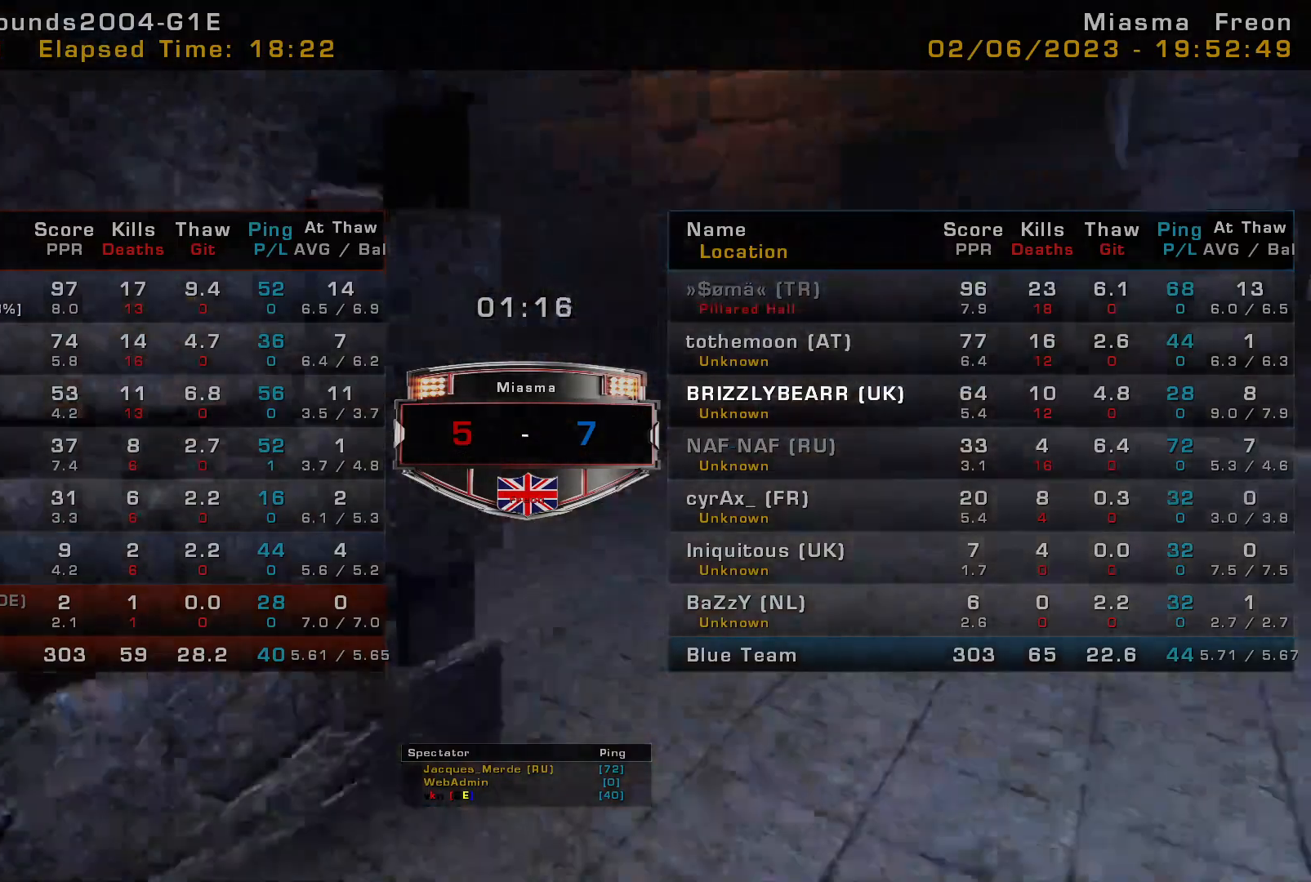
{"keys": [], "mouse": [], "events": []}
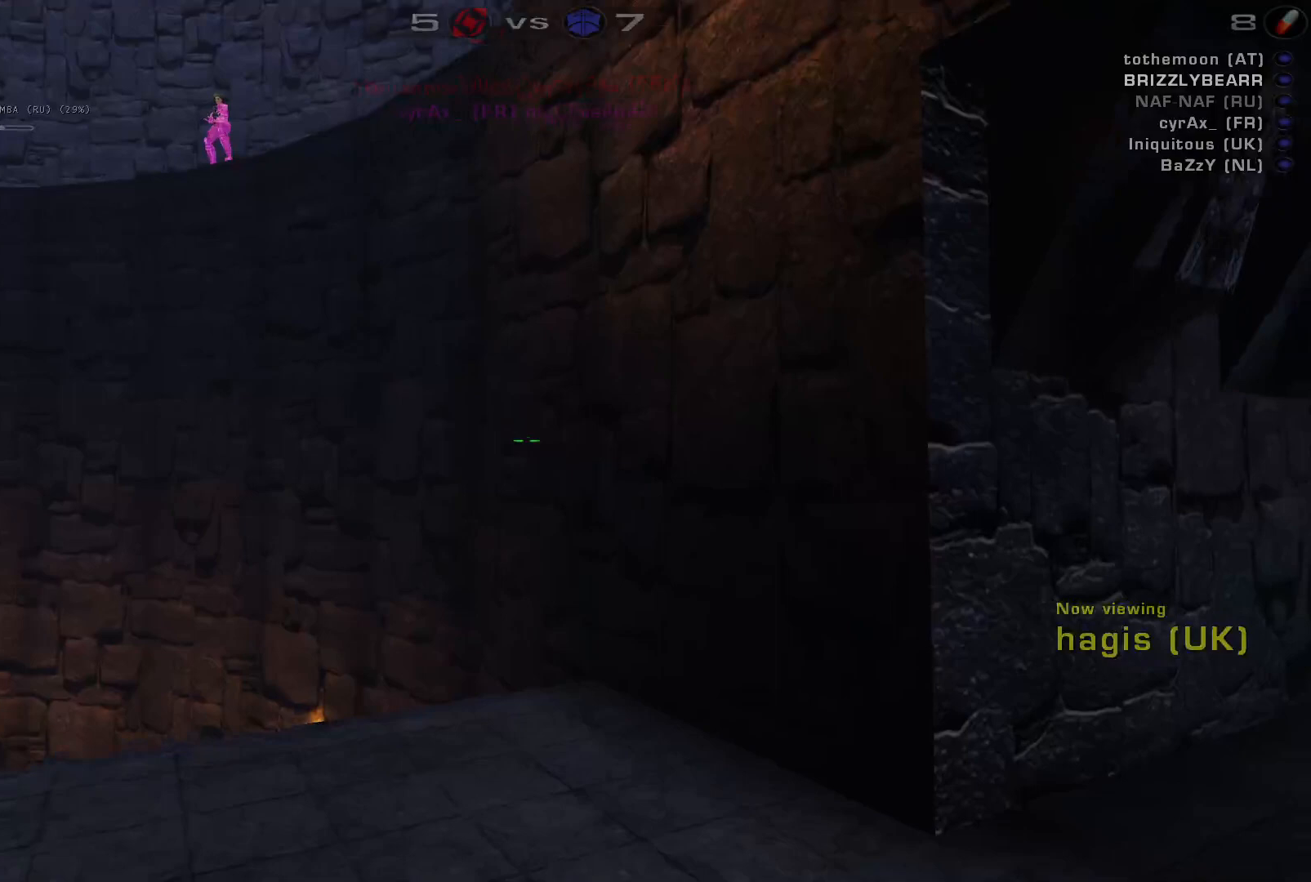
{"keys": [], "mouse": [], "events": []}
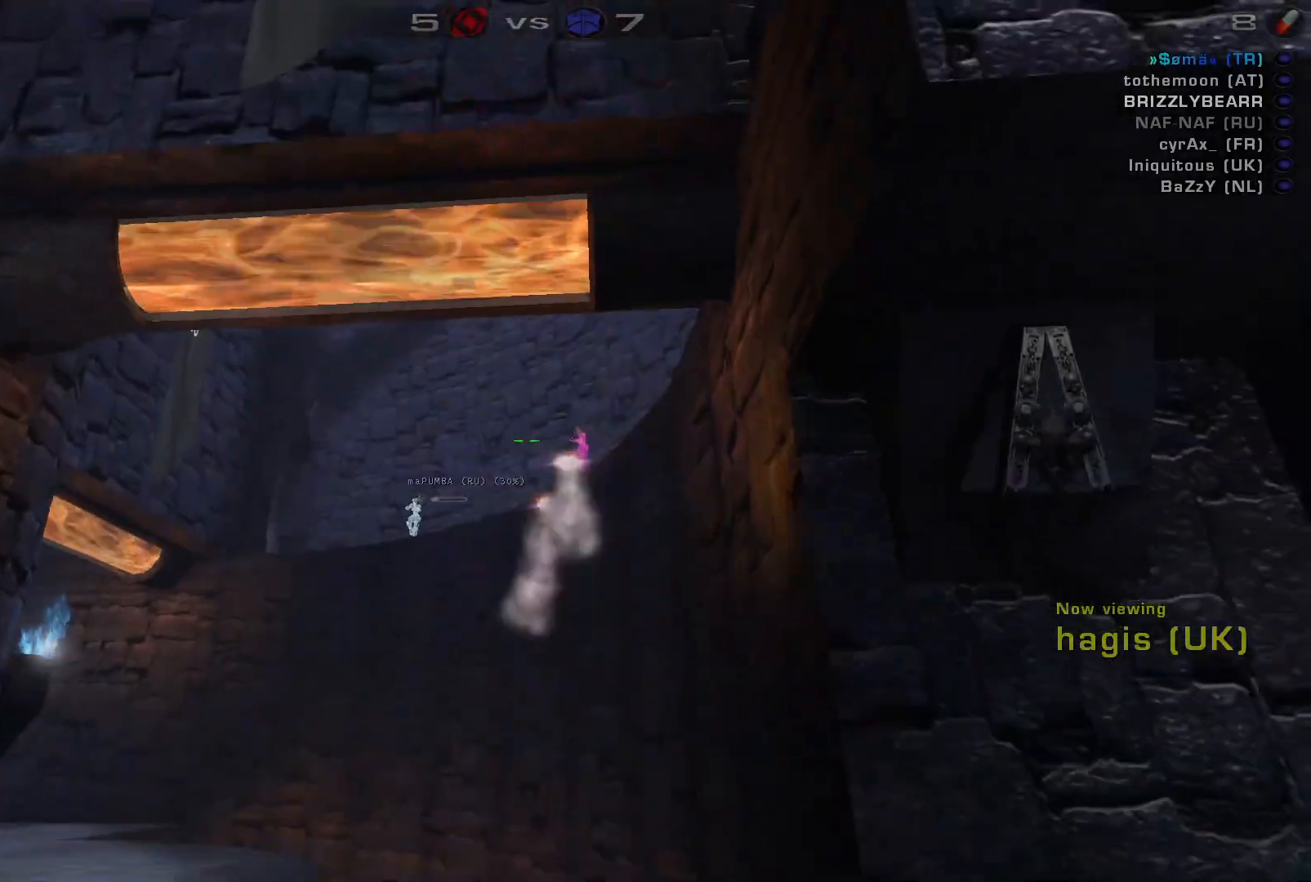
{"keys": [], "mouse": [], "events": []}